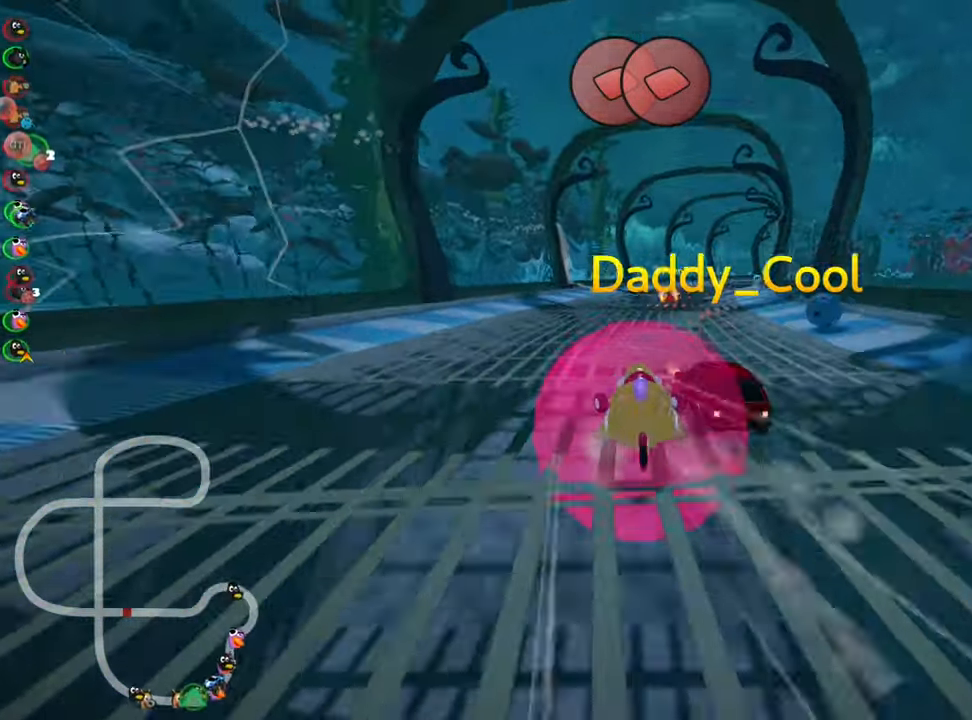
Gameplay with keyboard; each line is a JSON object with the keys held at the frame after it. "events" lists presses ("down") and releases ("up") of "down", "fire", "flag", "left", "look", "nitro", "right", "skid" and "up" between this image and that frame as [ms after this image, input, new state], when the widget could be followed in between. No other keys are recorded. Mouse input is not recorded. Key names are as the overlay labels them; some are game actions (e.g. jump) rather than physical keys.
{"keys": ["right", "skid", "up"], "events": [[284, "right", "down"], [300, "left", "up"]]}
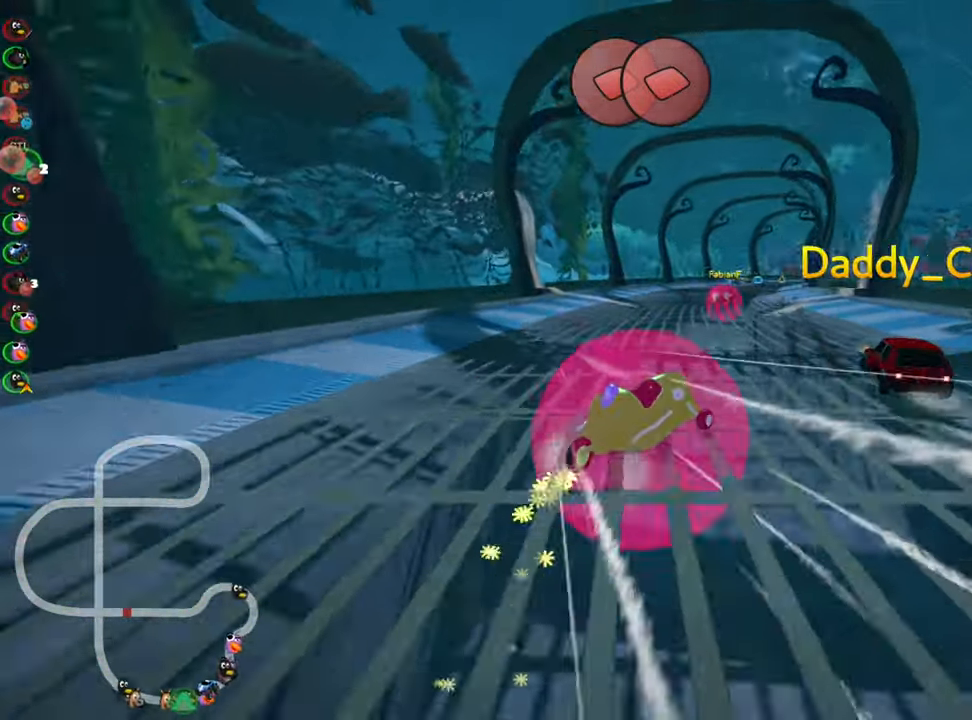
{"keys": ["left", "skid", "up"], "events": [[67, "left", "down"], [117, "right", "up"]]}
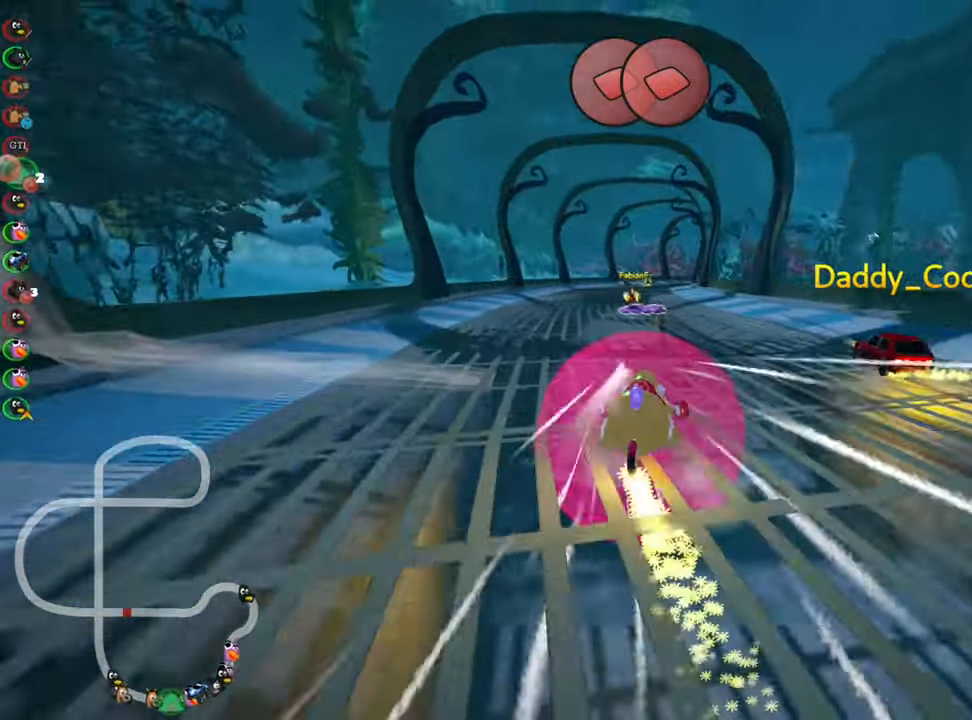
{"keys": ["left", "skid", "up"], "events": []}
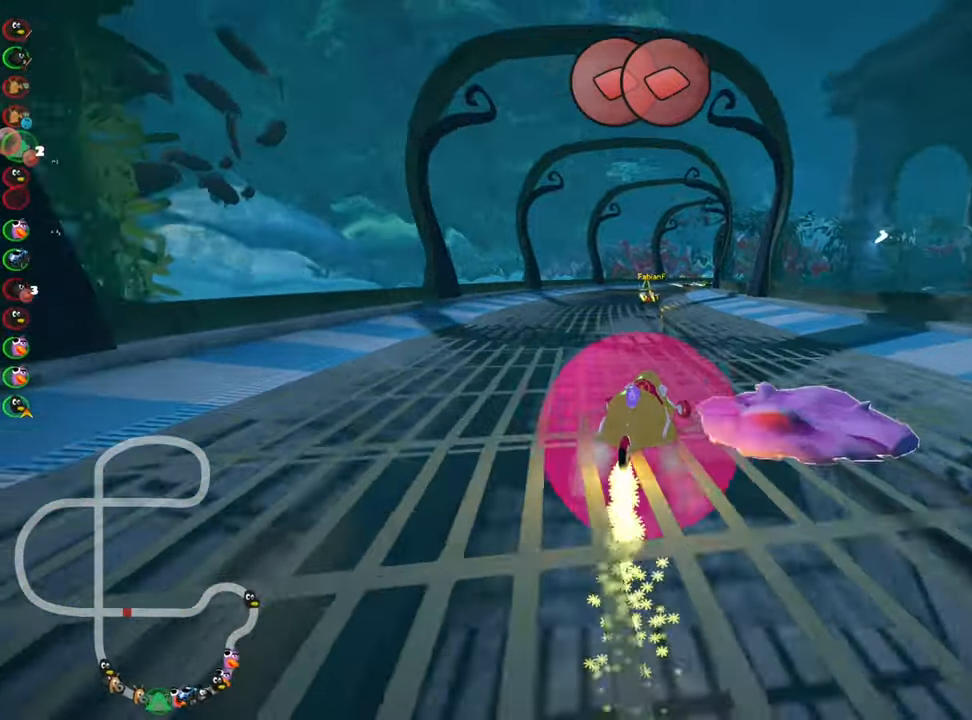
{"keys": ["up"], "events": [[100, "skid", "up"], [117, "left", "up"]]}
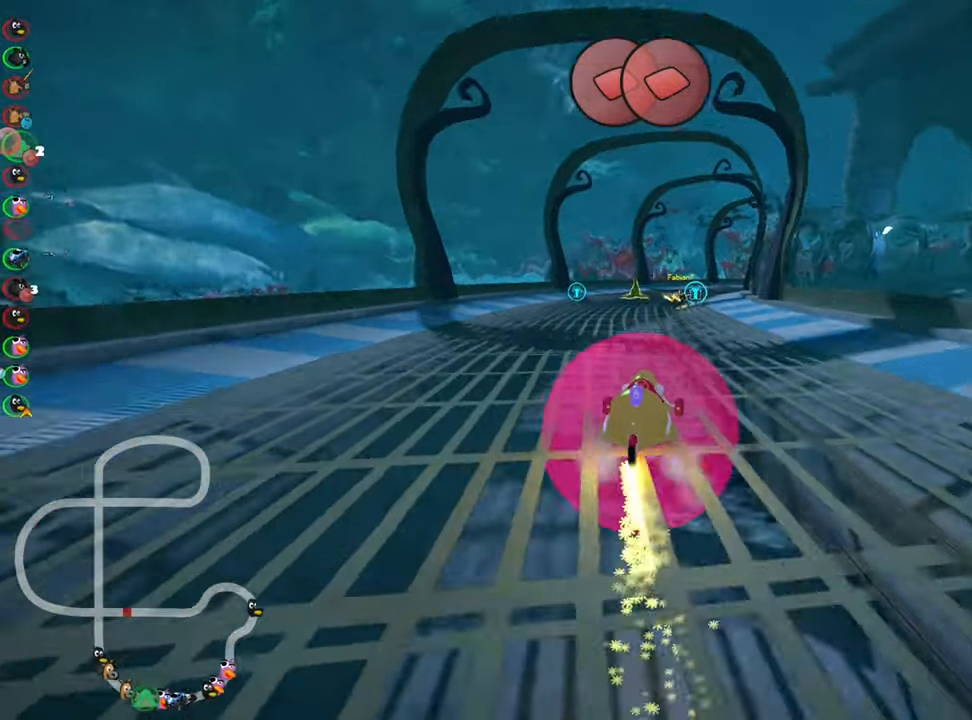
{"keys": ["right", "up"], "events": [[250, "right", "down"]]}
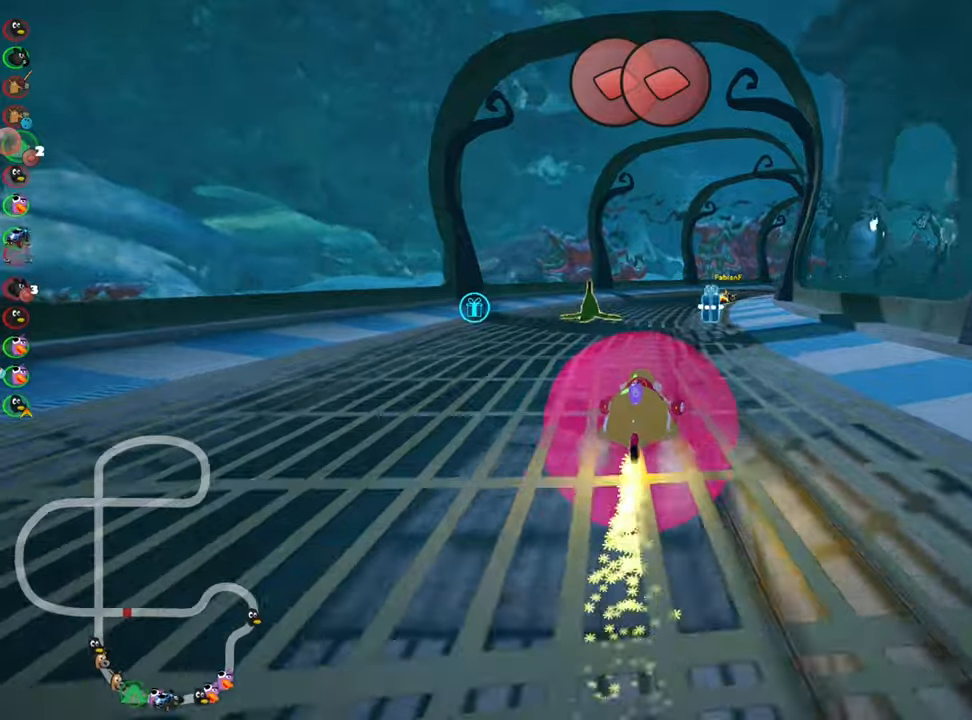
{"keys": ["right", "skid", "up"], "events": [[16, "right", "up"], [66, "fire", "down"], [100, "left", "down"], [150, "fire", "up"], [333, "left", "up"], [383, "skid", "down"], [400, "right", "down"]]}
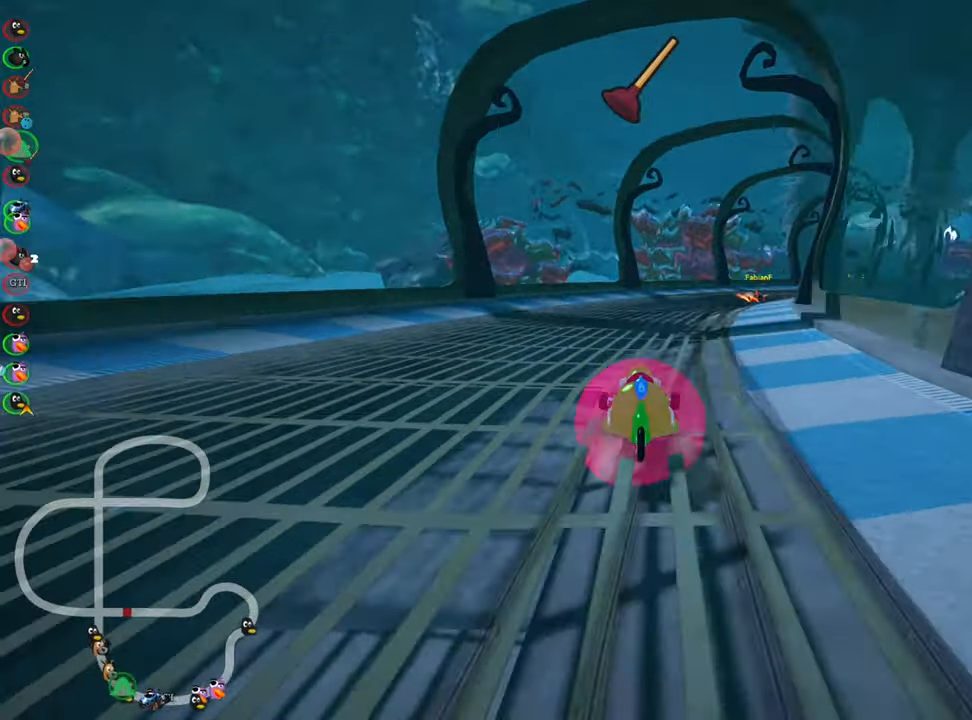
{"keys": ["skid", "up"], "events": [[116, "left", "down"], [116, "right", "up"], [300, "fire", "down"], [400, "fire", "up"], [433, "left", "up"]]}
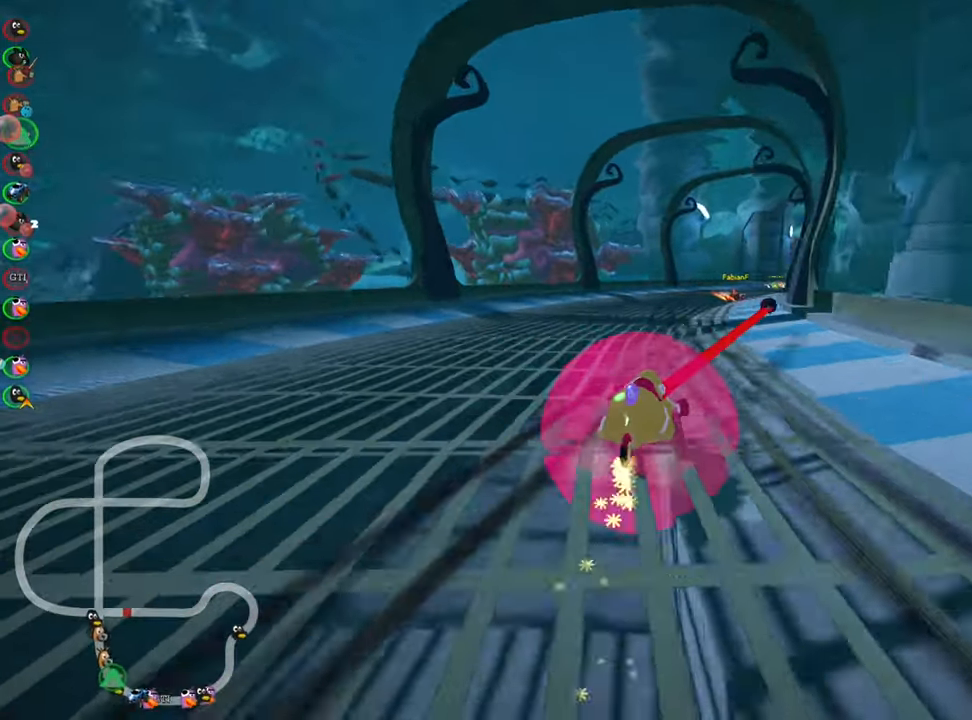
{"keys": ["skid", "up"], "events": [[116, "left", "down"], [316, "left", "up"]]}
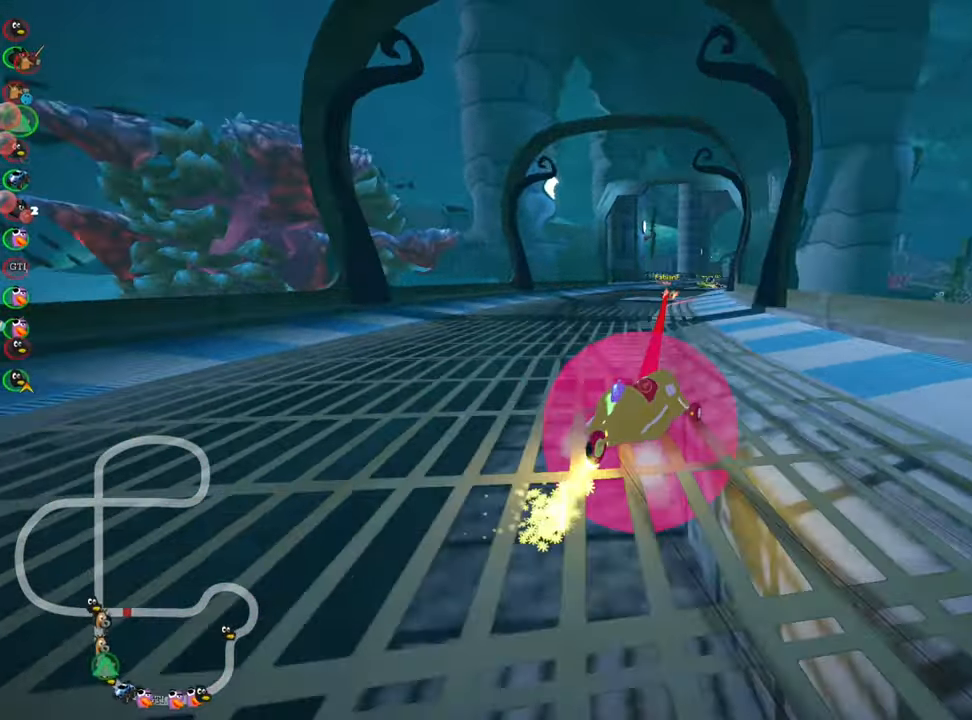
{"keys": ["left", "skid", "up"], "events": [[183, "left", "down"]]}
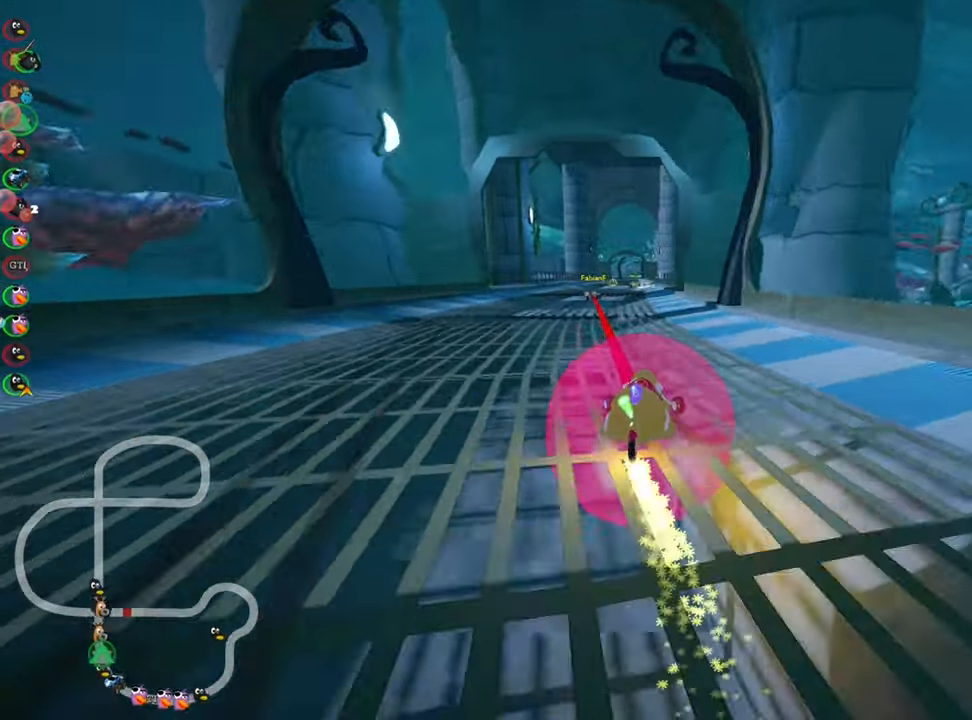
{"keys": ["left", "skid", "up"], "events": []}
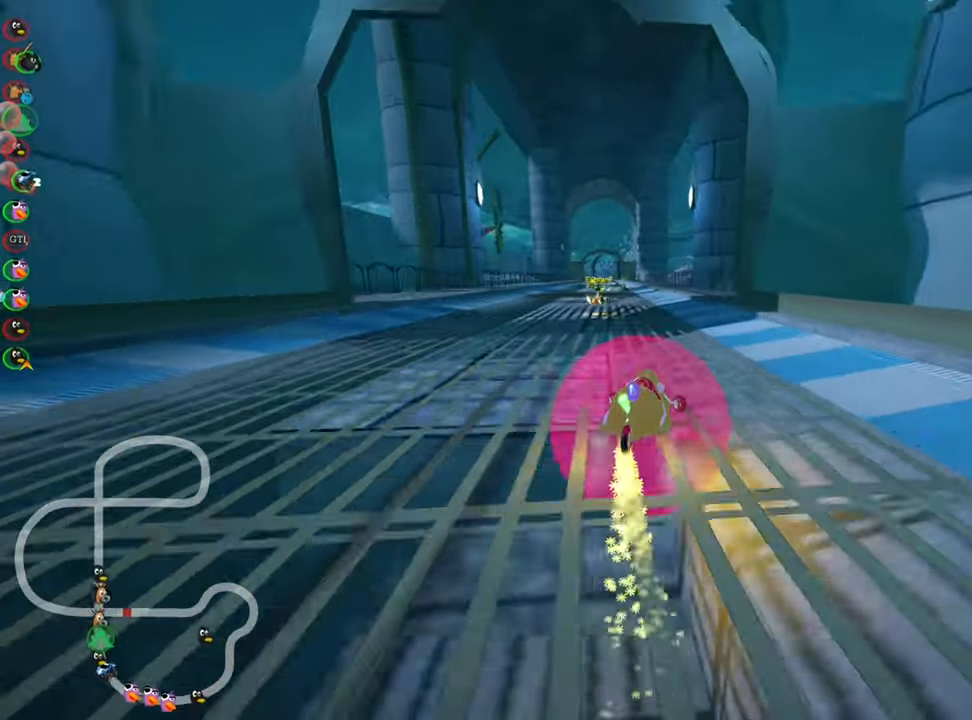
{"keys": ["left", "up"], "events": [[466, "skid", "up"]]}
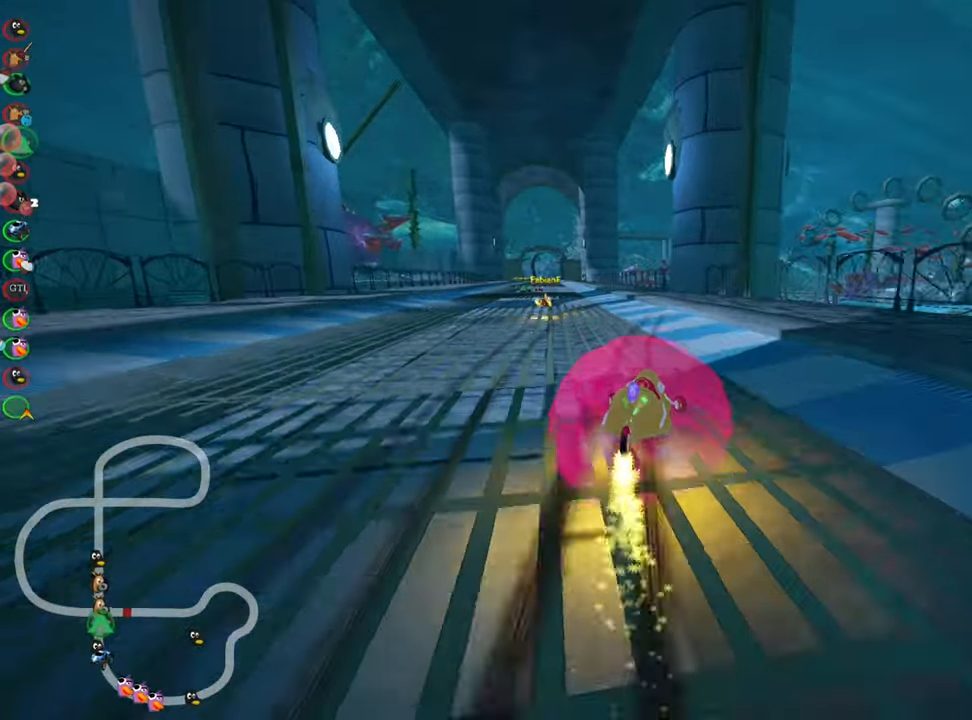
{"keys": ["up"], "events": [[150, "left", "up"]]}
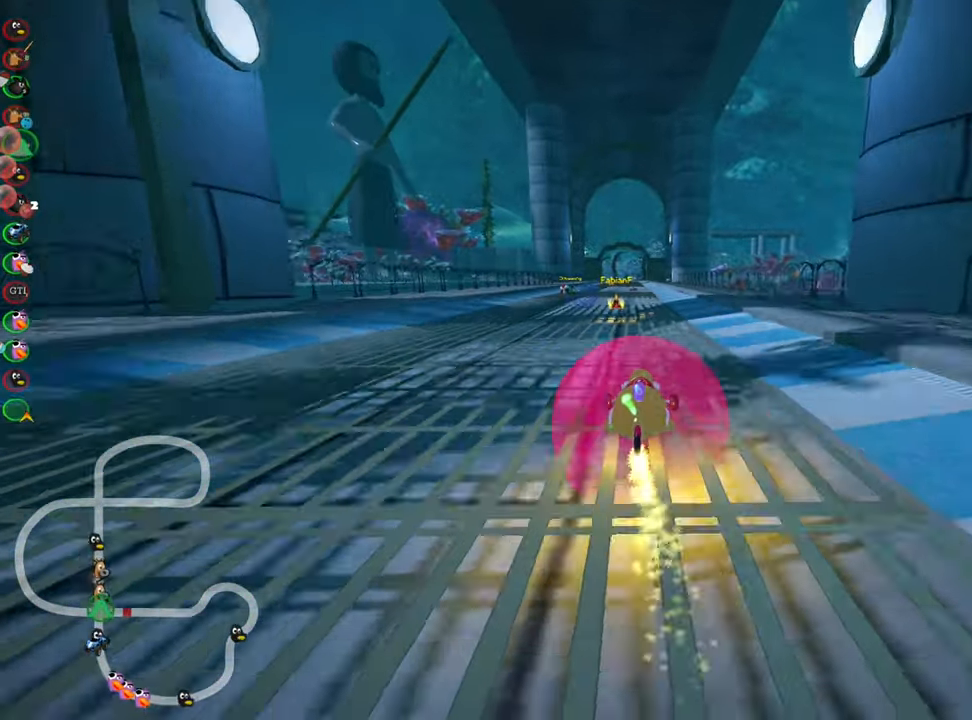
{"keys": ["left", "up"], "events": [[33, "left", "down"], [183, "left", "up"], [316, "left", "down"]]}
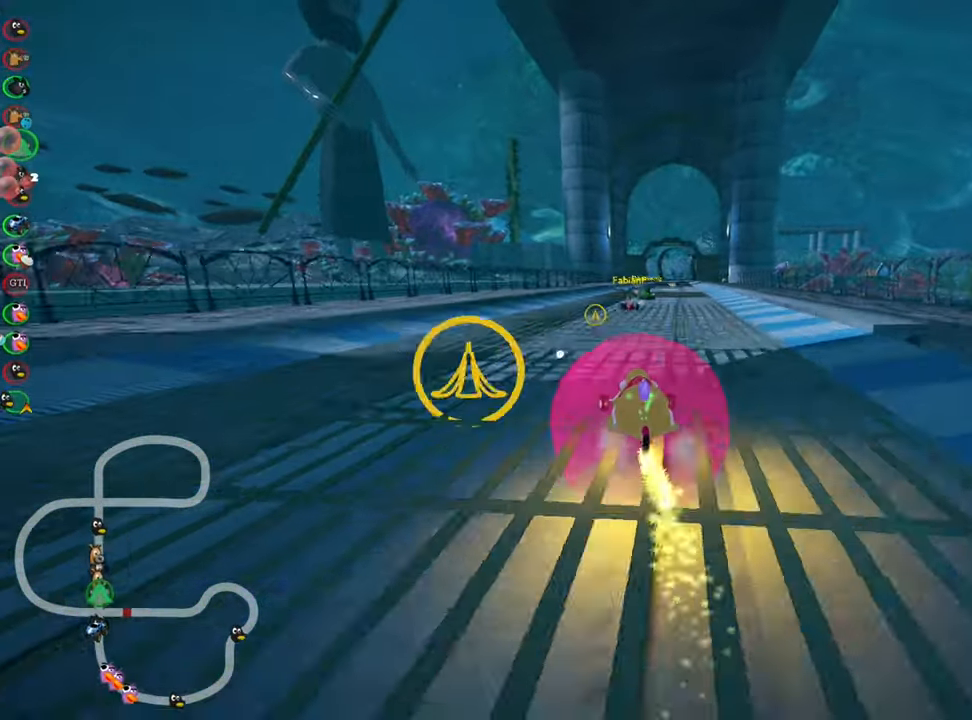
{"keys": ["skid", "up"], "events": [[83, "left", "up"], [150, "skid", "down"], [166, "right", "down"], [350, "right", "up"]]}
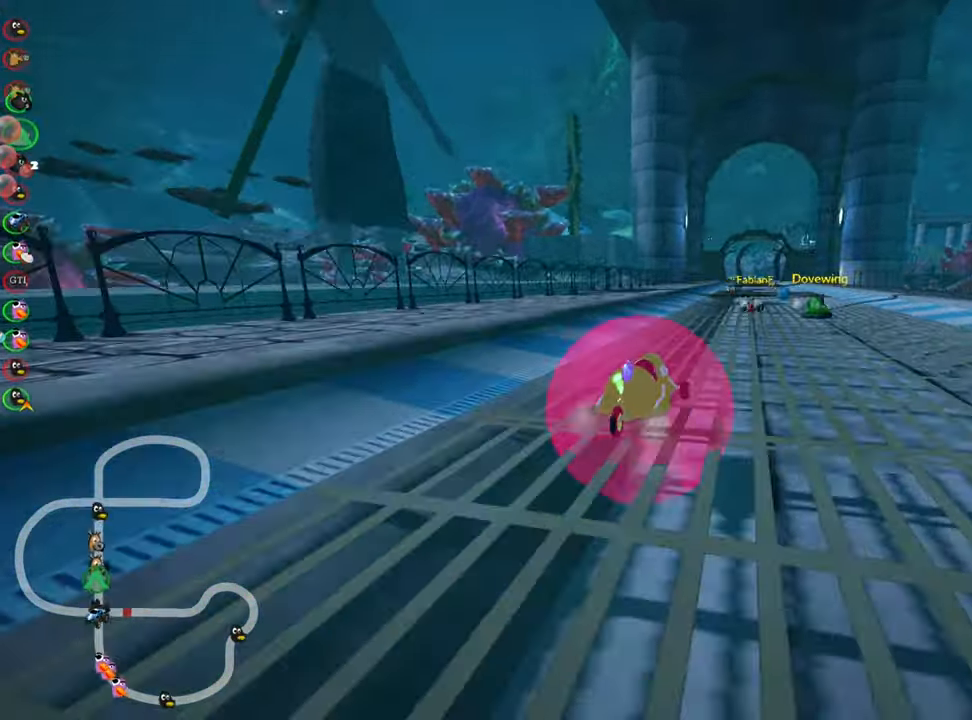
{"keys": ["left", "skid", "up"], "events": [[233, "left", "down"]]}
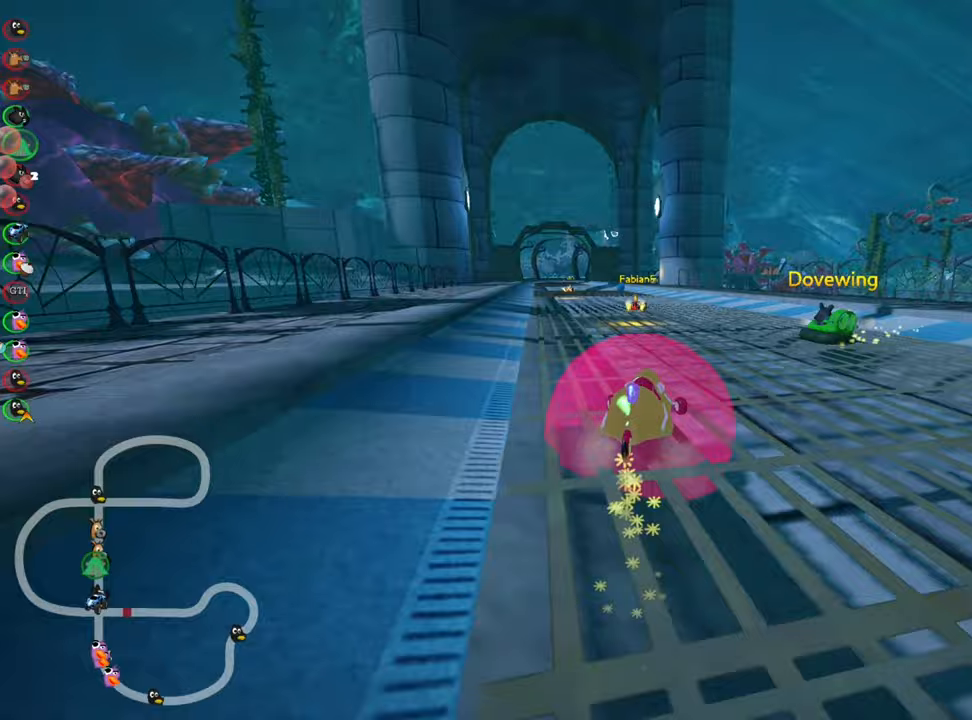
{"keys": ["left", "nitro", "up"], "events": [[433, "skid", "up"], [467, "nitro", "down"]]}
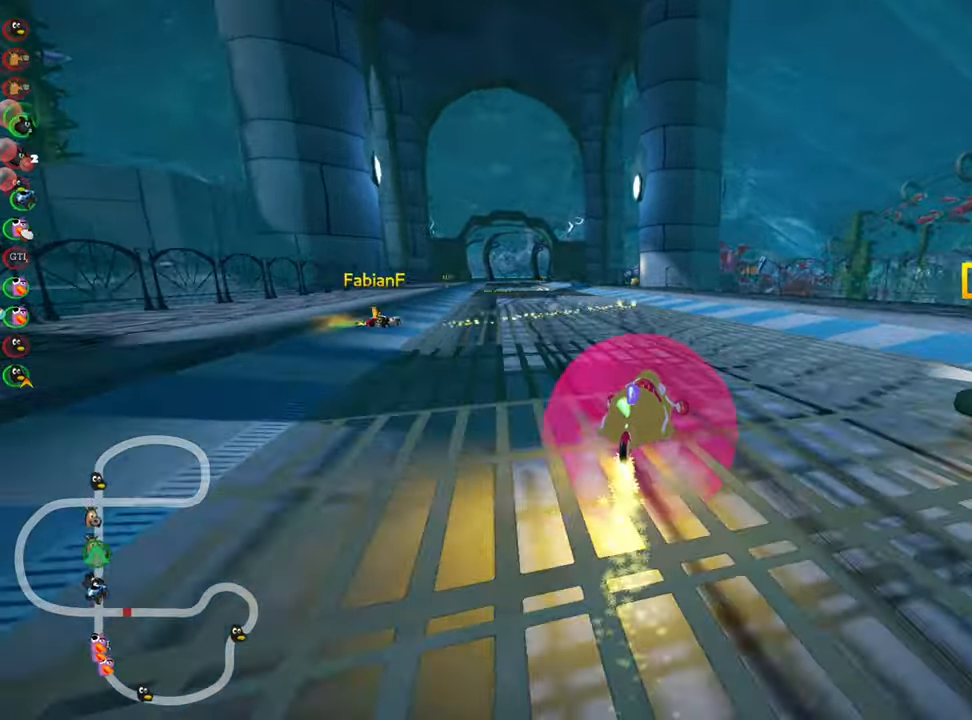
{"keys": ["right", "up"], "events": [[183, "nitro", "up"], [233, "left", "up"], [400, "right", "down"]]}
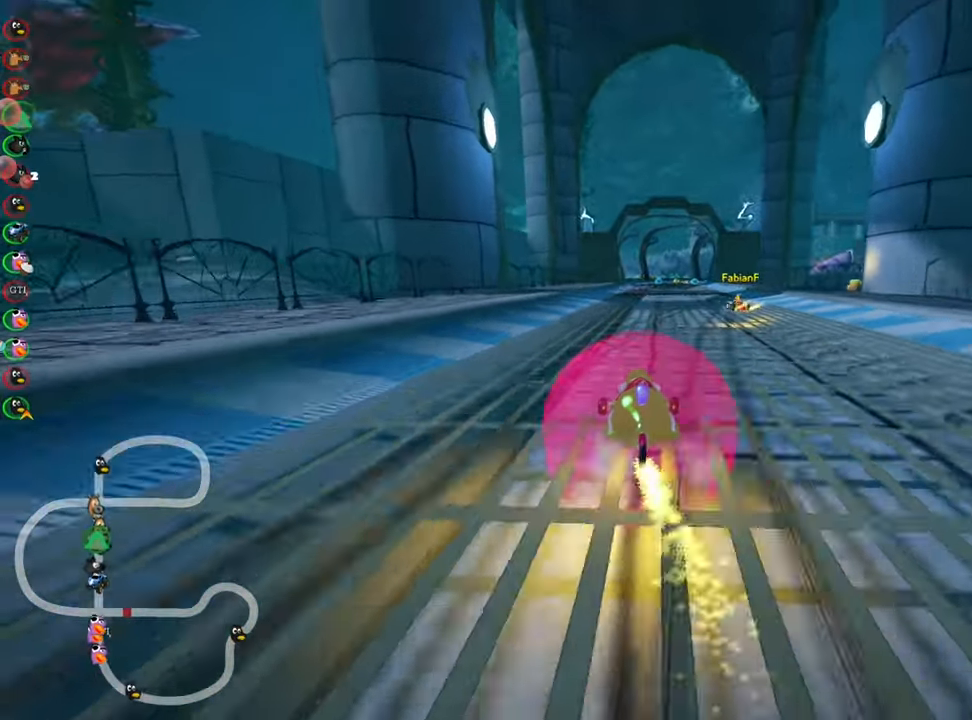
{"keys": ["right", "skid", "up"], "events": [[217, "right", "up"], [250, "skid", "down"], [283, "left", "down"], [400, "left", "up"], [417, "right", "down"]]}
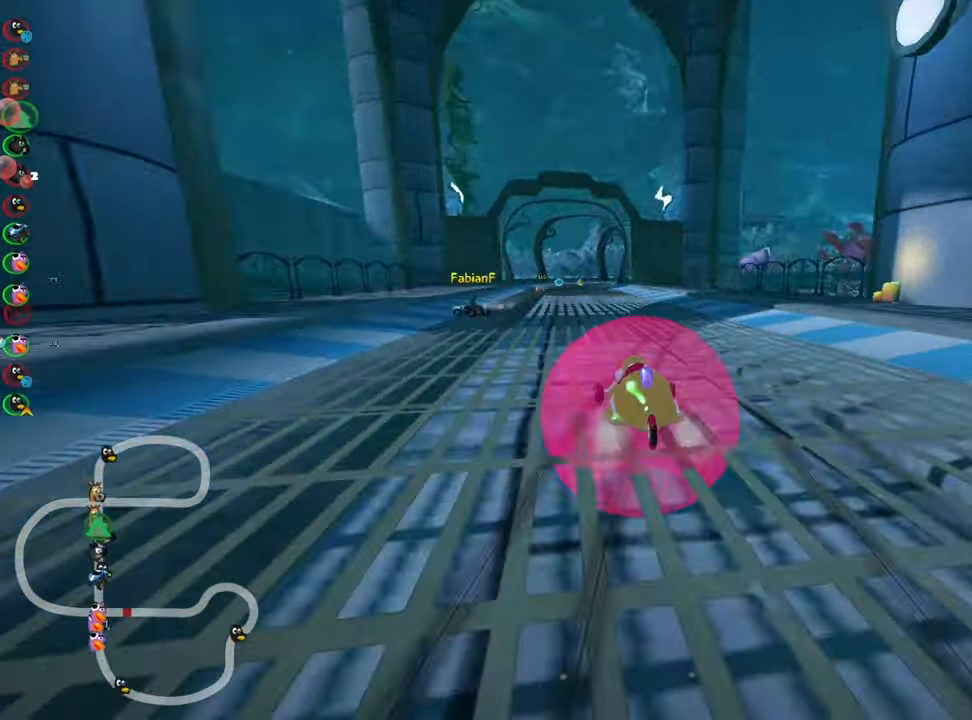
{"keys": ["right", "skid", "up"], "events": []}
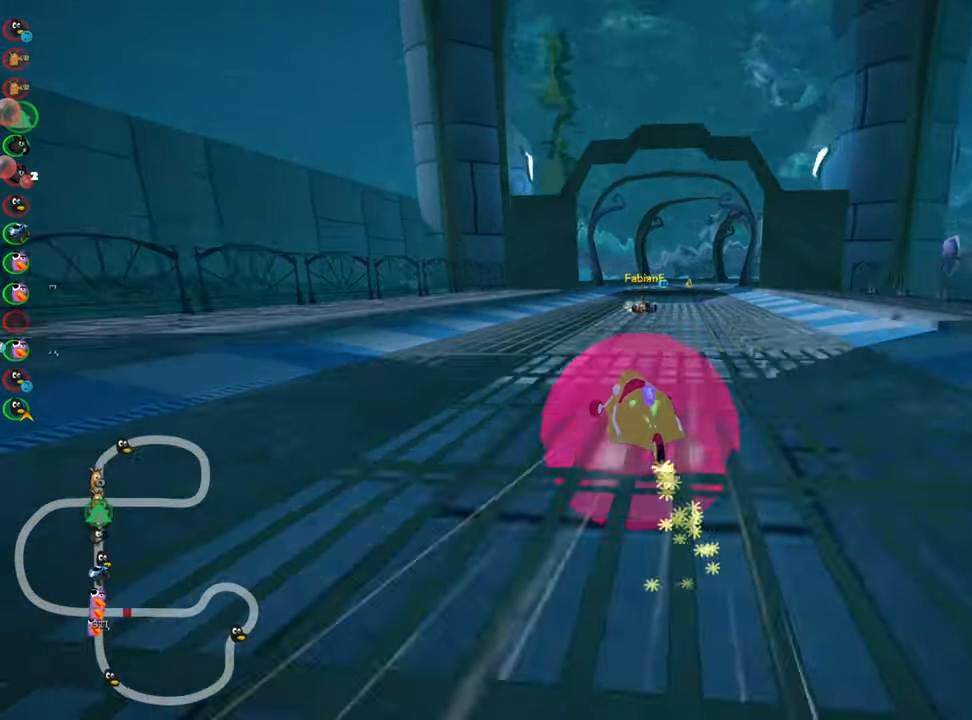
{"keys": ["nitro", "right", "up"], "events": [[400, "skid", "up"], [450, "nitro", "down"]]}
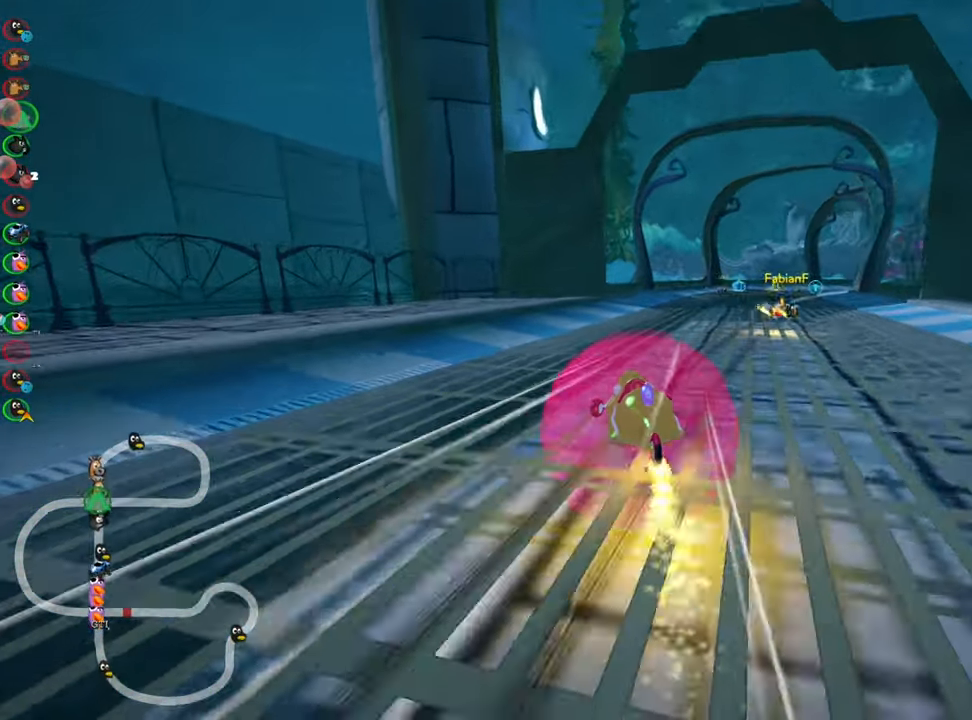
{"keys": ["up"], "events": [[183, "nitro", "up"], [250, "right", "up"]]}
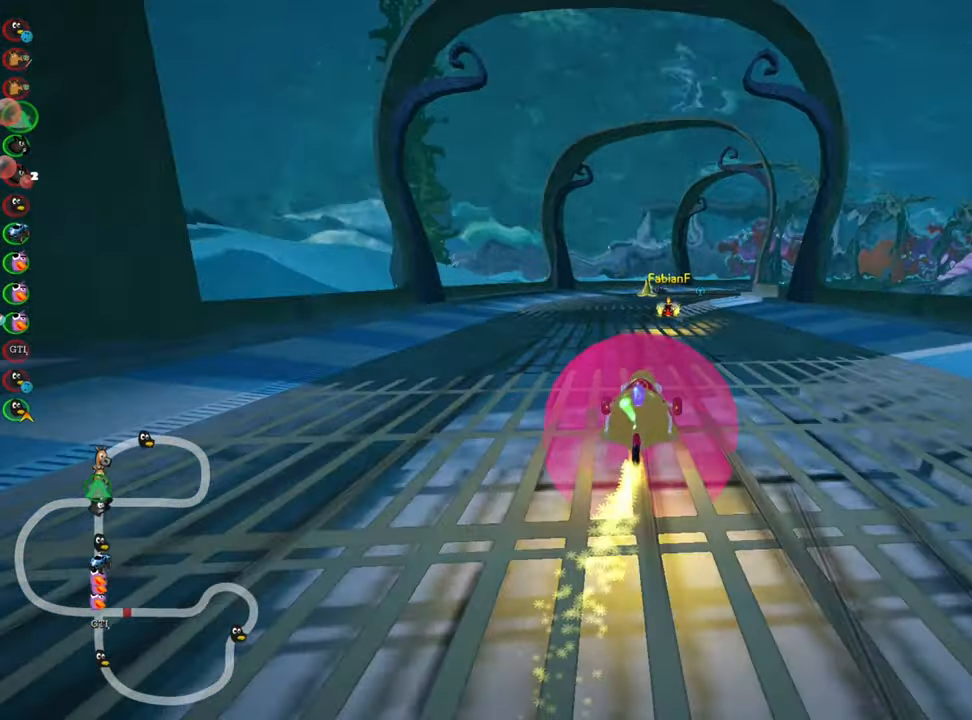
{"keys": ["right", "skid", "up"], "events": [[300, "skid", "down"], [333, "right", "down"]]}
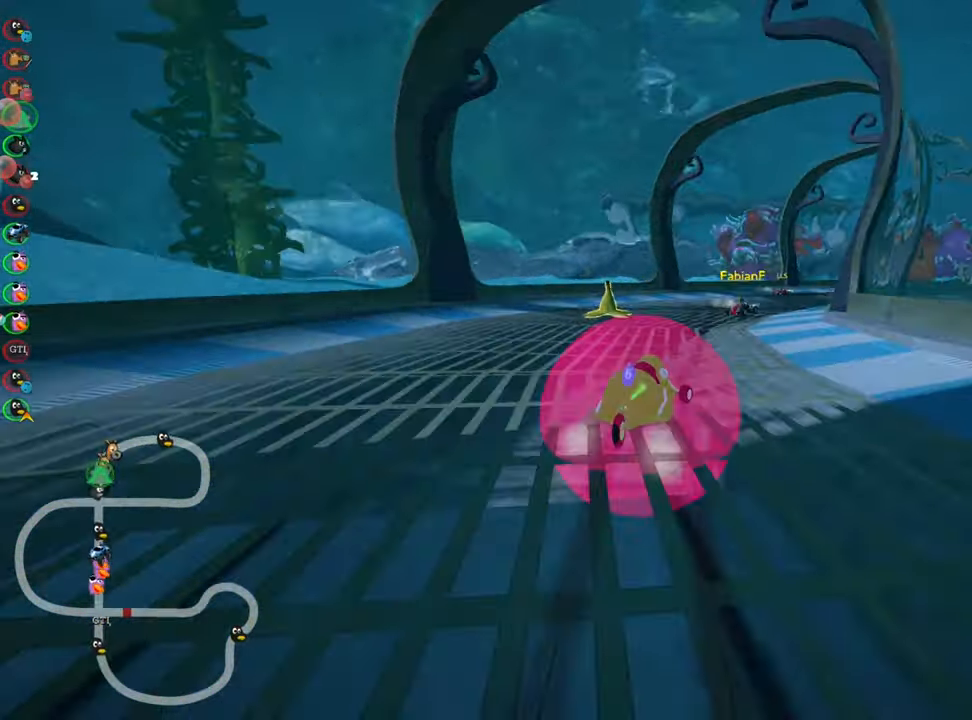
{"keys": ["skid", "up"], "events": [[17, "right", "up"], [183, "left", "down"], [483, "left", "up"]]}
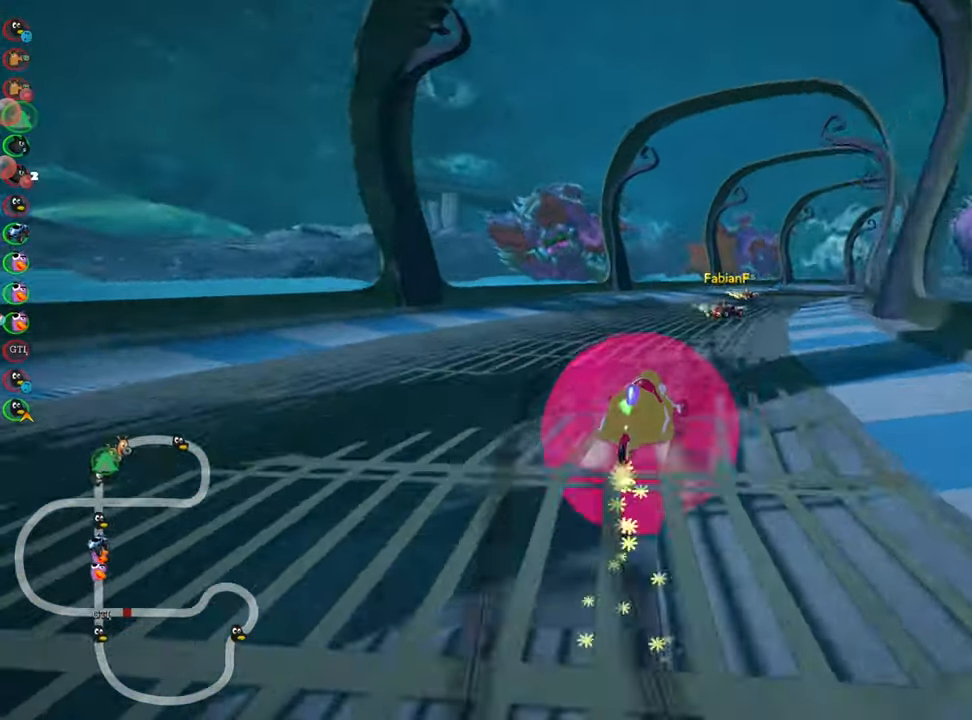
{"keys": ["skid", "up"], "events": []}
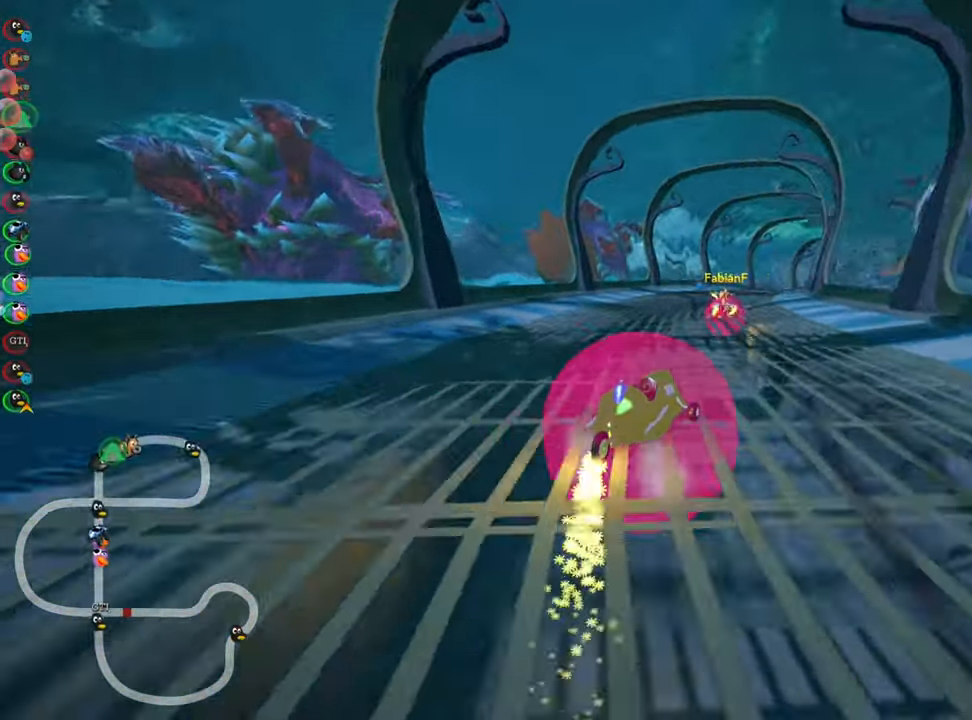
{"keys": ["skid", "up"], "events": []}
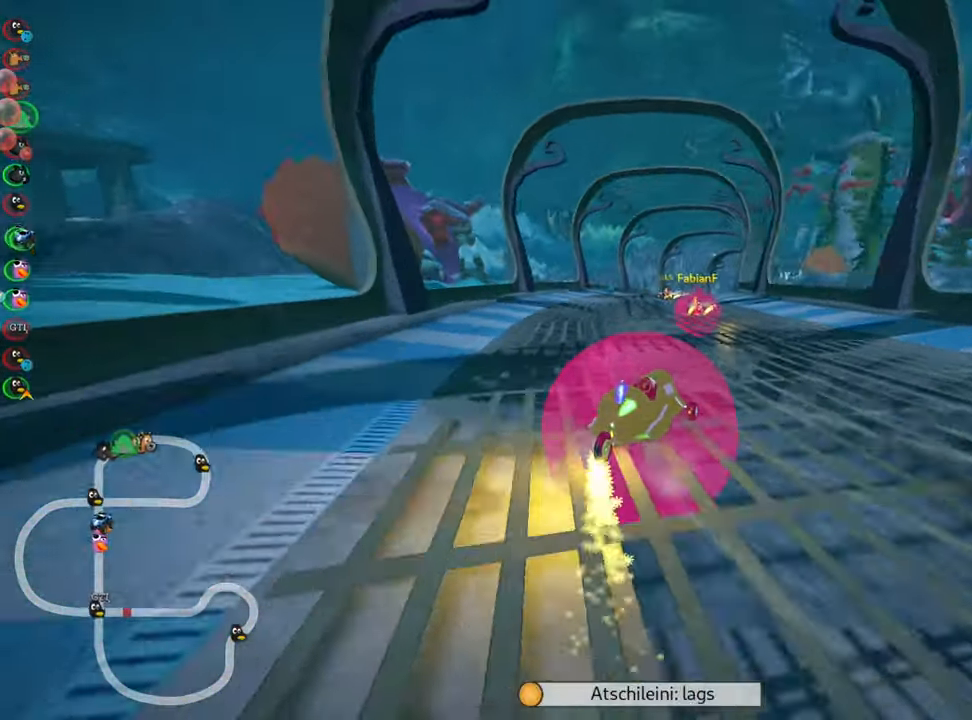
{"keys": ["left", "skid", "up"], "events": [[33, "left", "down"], [284, "left", "up"], [367, "left", "down"]]}
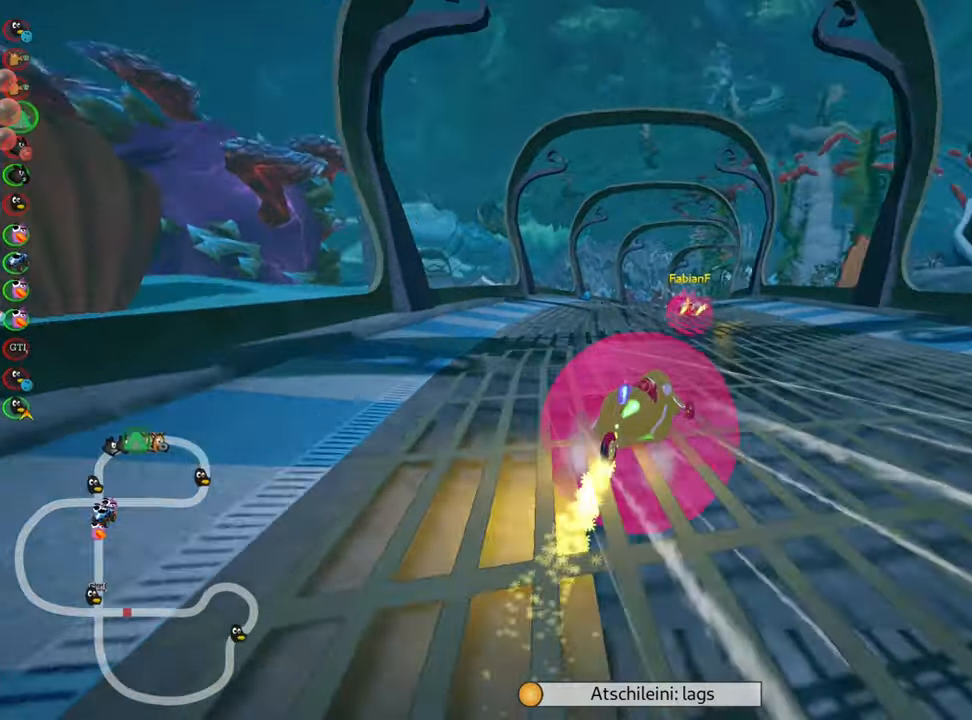
{"keys": ["left", "skid", "up"], "events": [[150, "left", "up"], [250, "left", "down"]]}
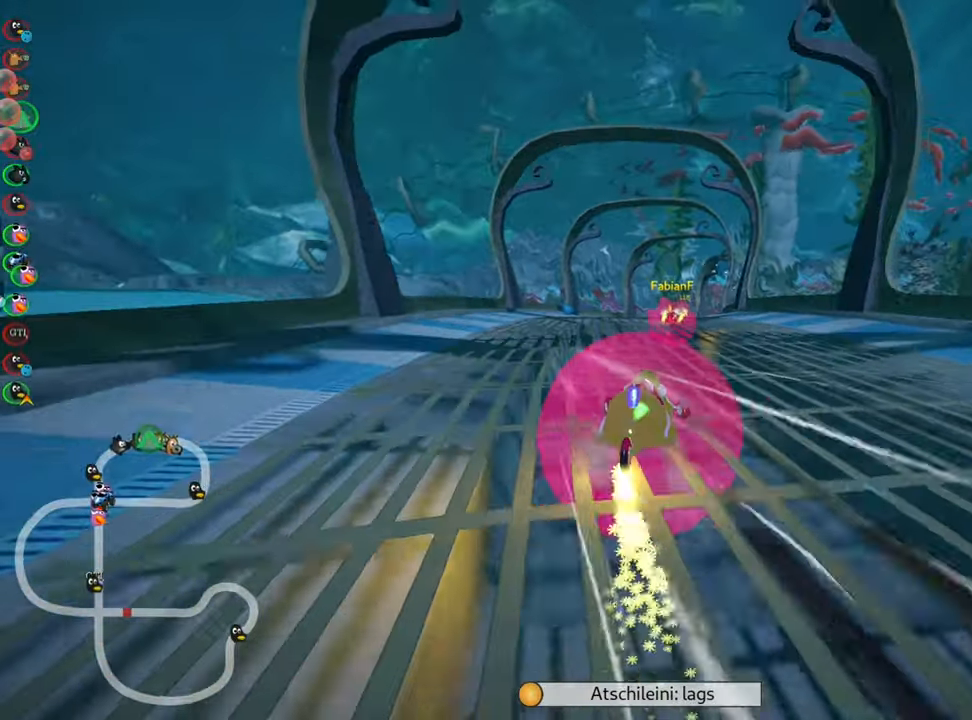
{"keys": ["left", "skid", "up"], "events": []}
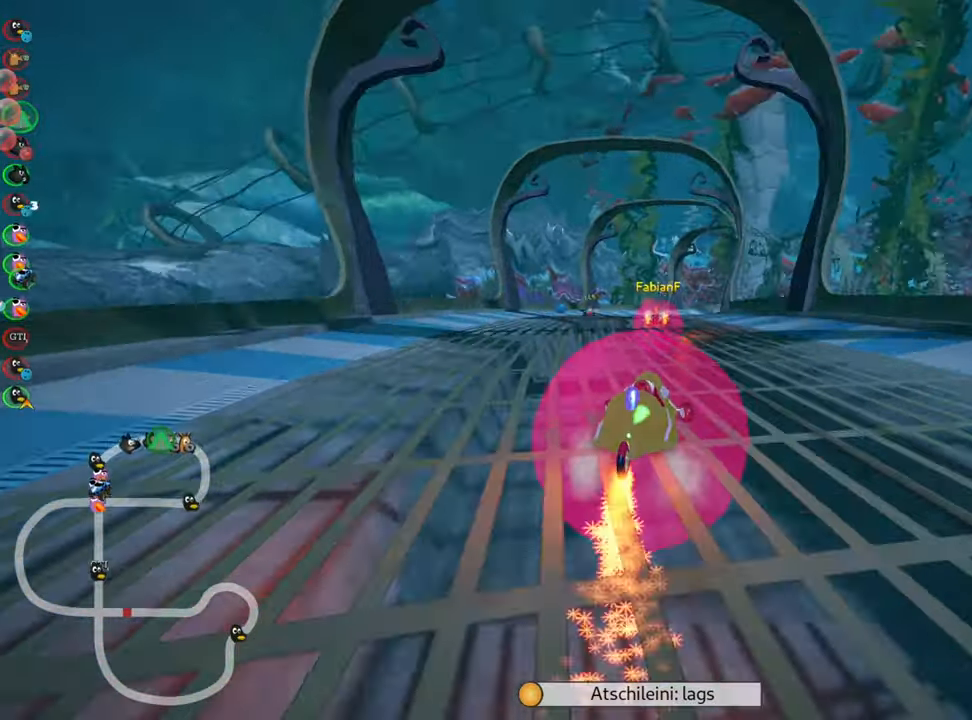
{"keys": ["up"], "events": [[334, "skid", "up"], [367, "left", "up"]]}